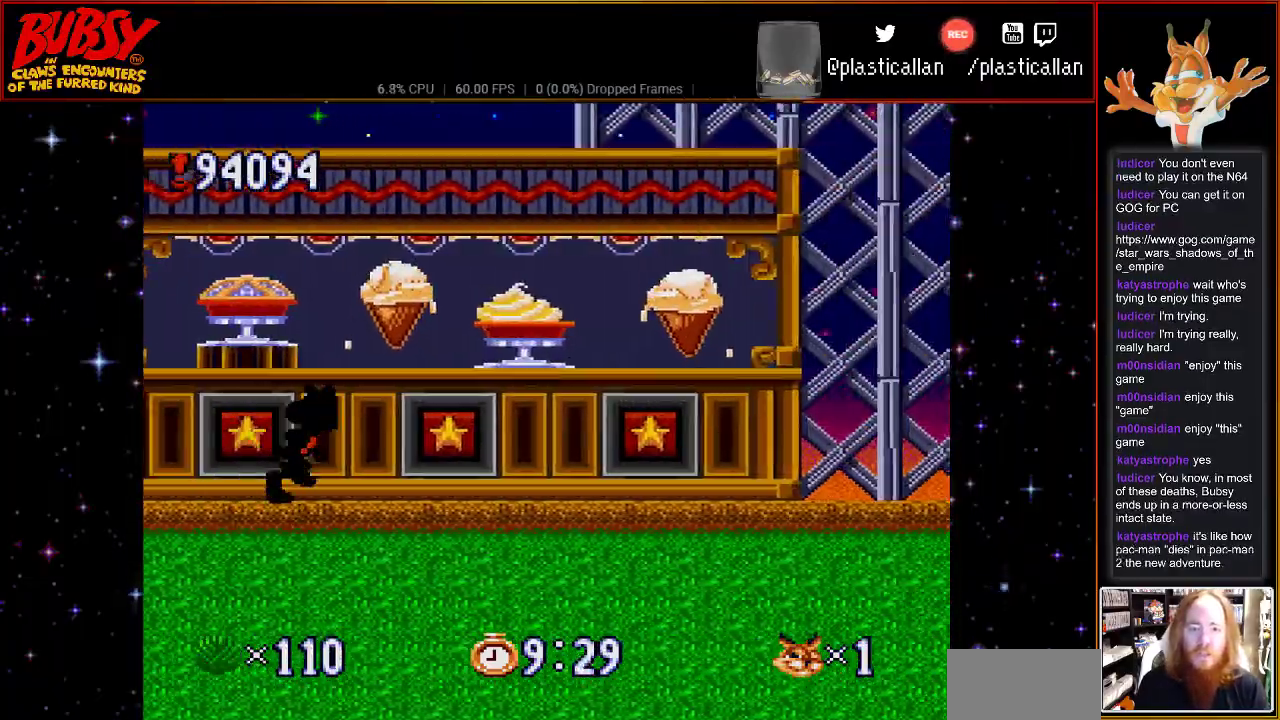
Gameplay with a controller (Nintendo layout); each line is a JSON object with the inputs held at the frame after it (dt_ms = milliseconds from this image to that frame). "events" lists button and stick changes between this image and that frame as [ms after this image, input, new state], when the widget could be followed in between. Not read: L3 R3.
{"dt_ms": 500, "buttons": ["DPAD_RIGHT"], "events": [[250, "DPAD_DOWN", "down"], [250, "DPAD_RIGHT", "up"], [283, "DPAD_DOWN", "up"], [283, "DPAD_LEFT", "down"], [367, "DPAD_DOWN", "down"], [400, "DPAD_LEFT", "up"], [400, "DPAD_RIGHT", "down"], [467, "DPAD_DOWN", "up"]]}
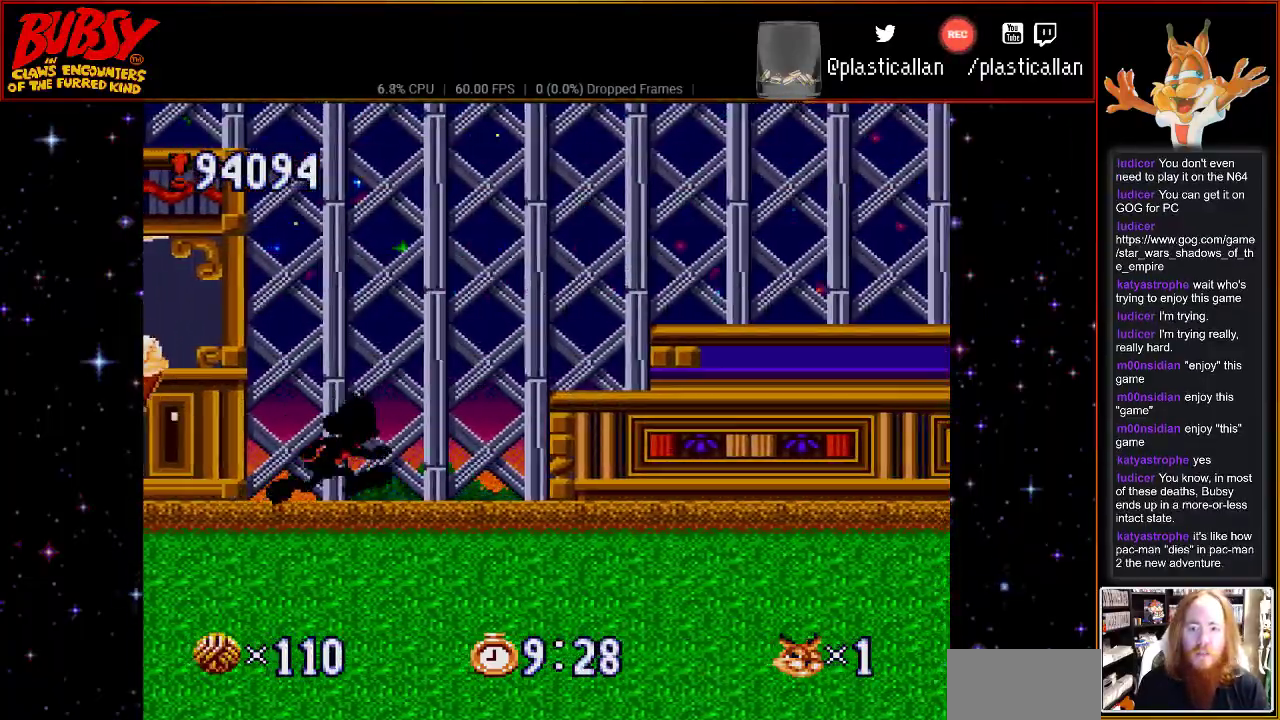
{"dt_ms": 500, "buttons": ["B", "DPAD_UP", "DPAD_RIGHT"], "events": [[117, "DPAD_UP", "down"], [467, "B", "down"]]}
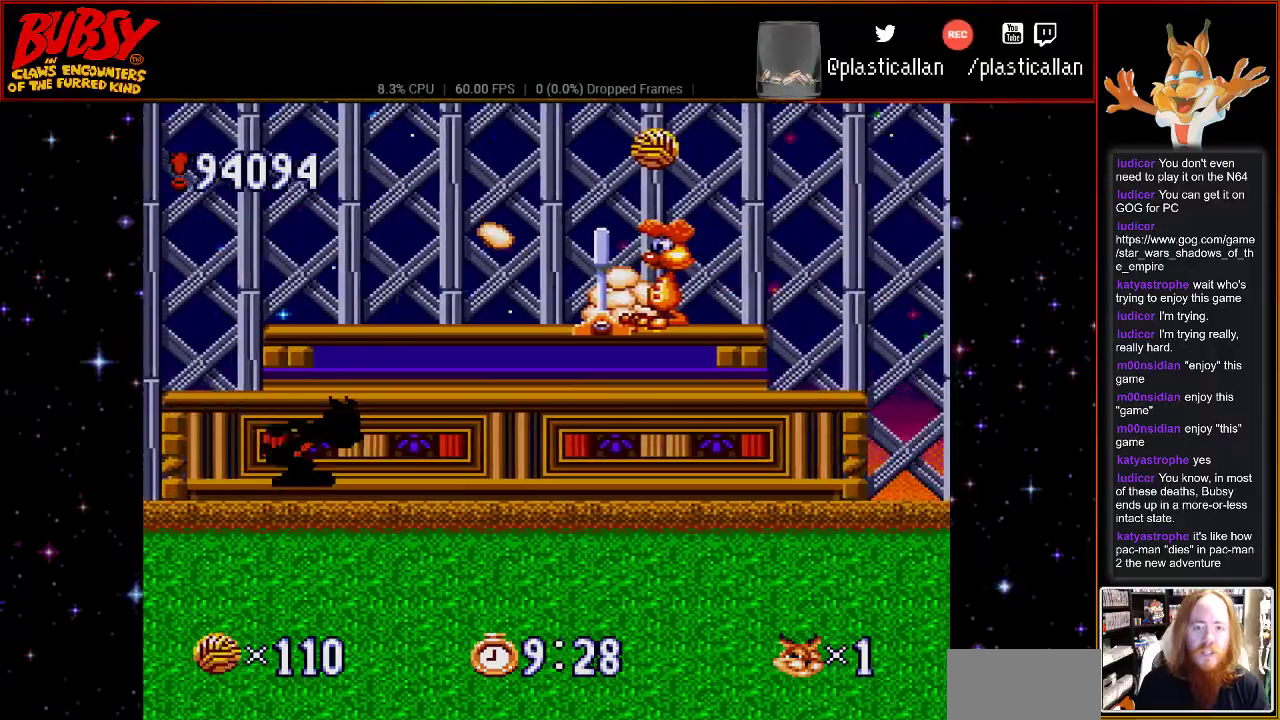
{"dt_ms": 500, "buttons": ["DPAD_UP", "DPAD_RIGHT"], "events": [[217, "B", "up"]]}
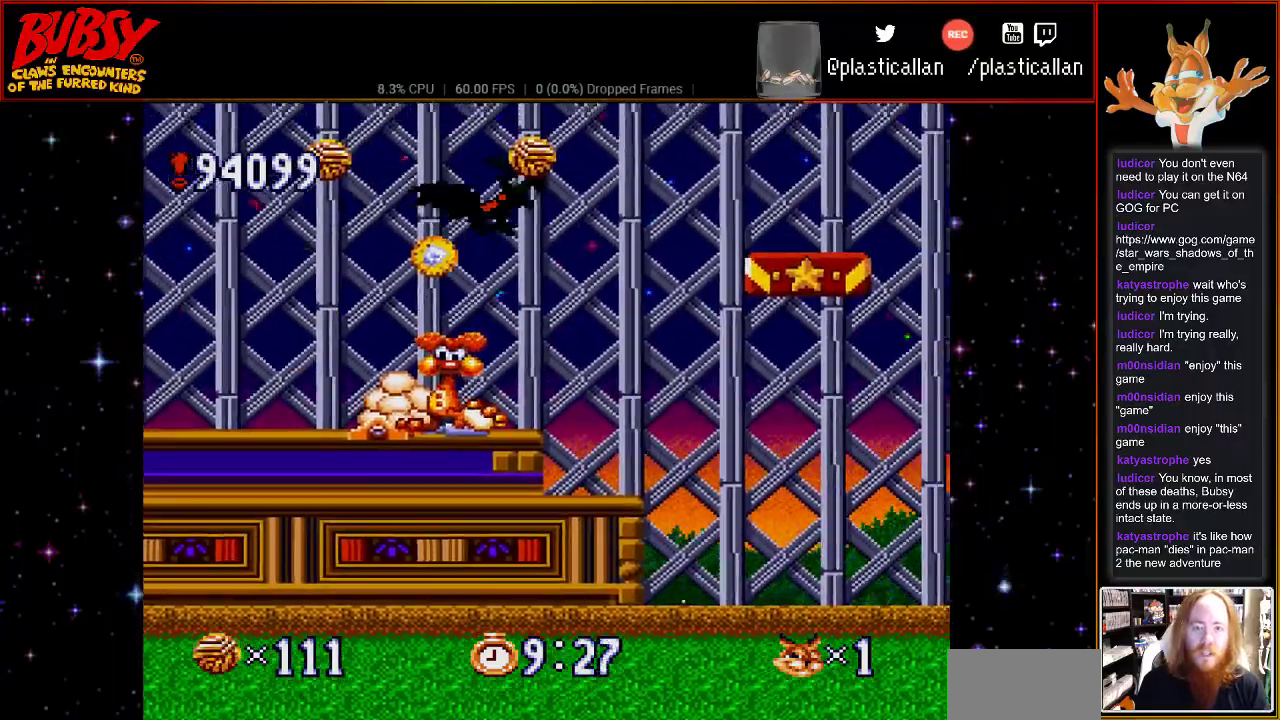
{"dt_ms": 500, "buttons": ["DPAD_UP", "DPAD_RIGHT"], "events": []}
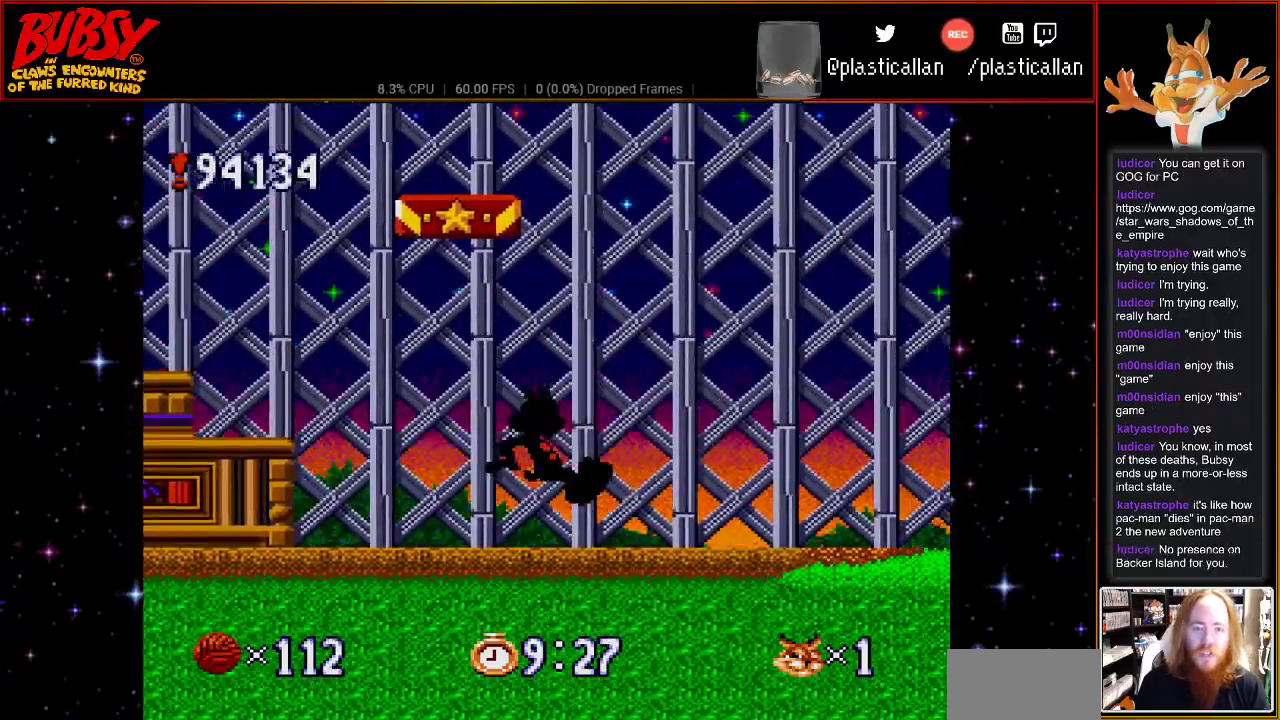
{"dt_ms": 500, "buttons": ["DPAD_UP", "DPAD_RIGHT"], "events": []}
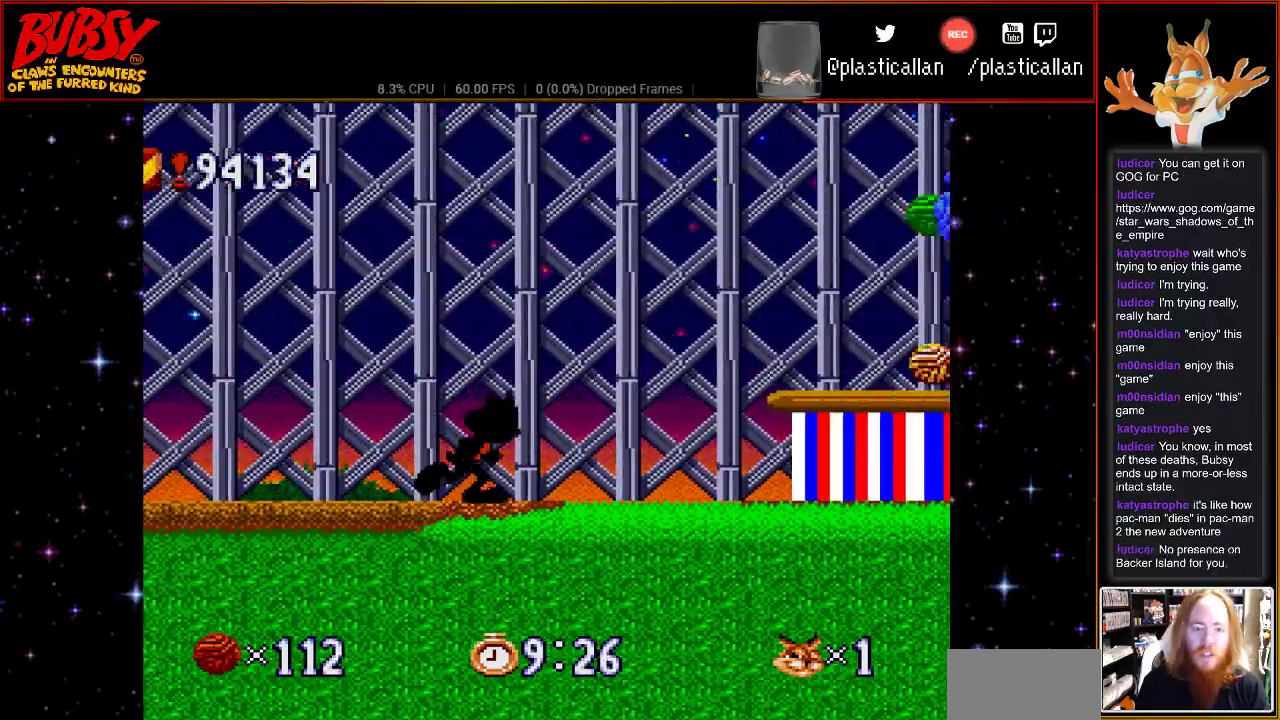
{"dt_ms": 500, "buttons": ["DPAD_UP", "DPAD_RIGHT"], "events": [[350, "B", "down"], [500, "B", "up"]]}
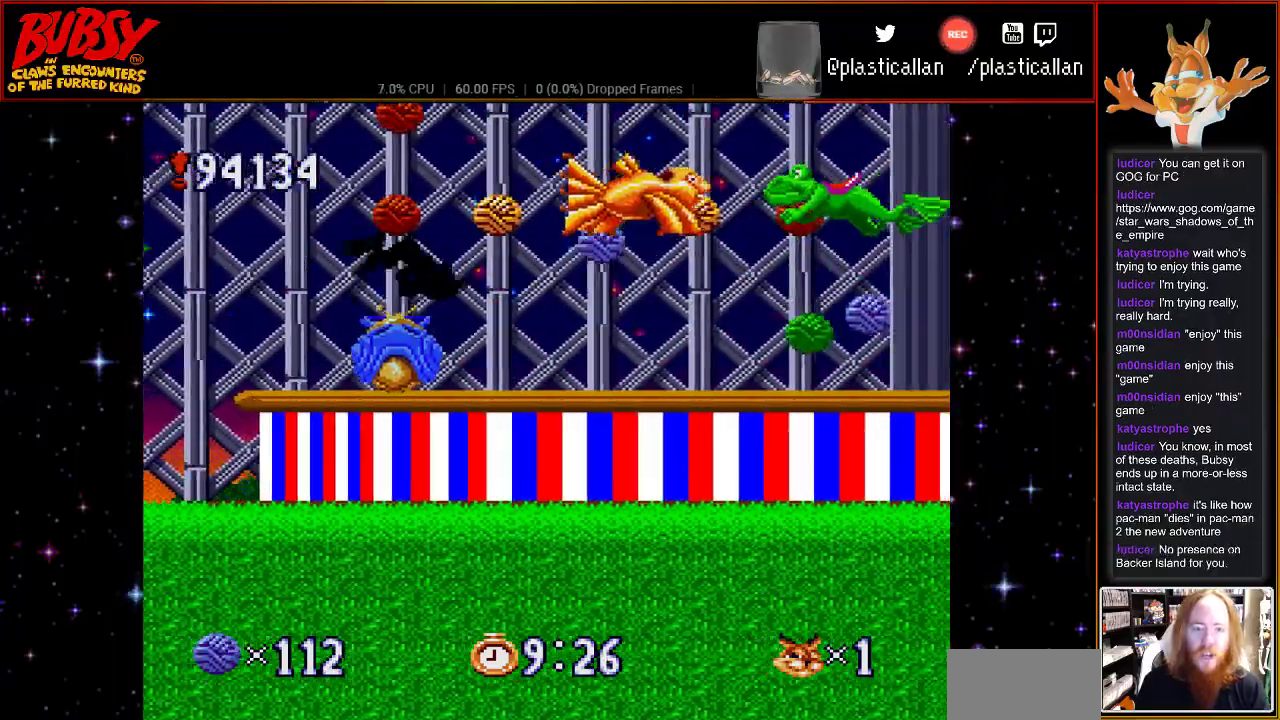
{"dt_ms": 500, "buttons": ["DPAD_UP", "DPAD_RIGHT"], "events": []}
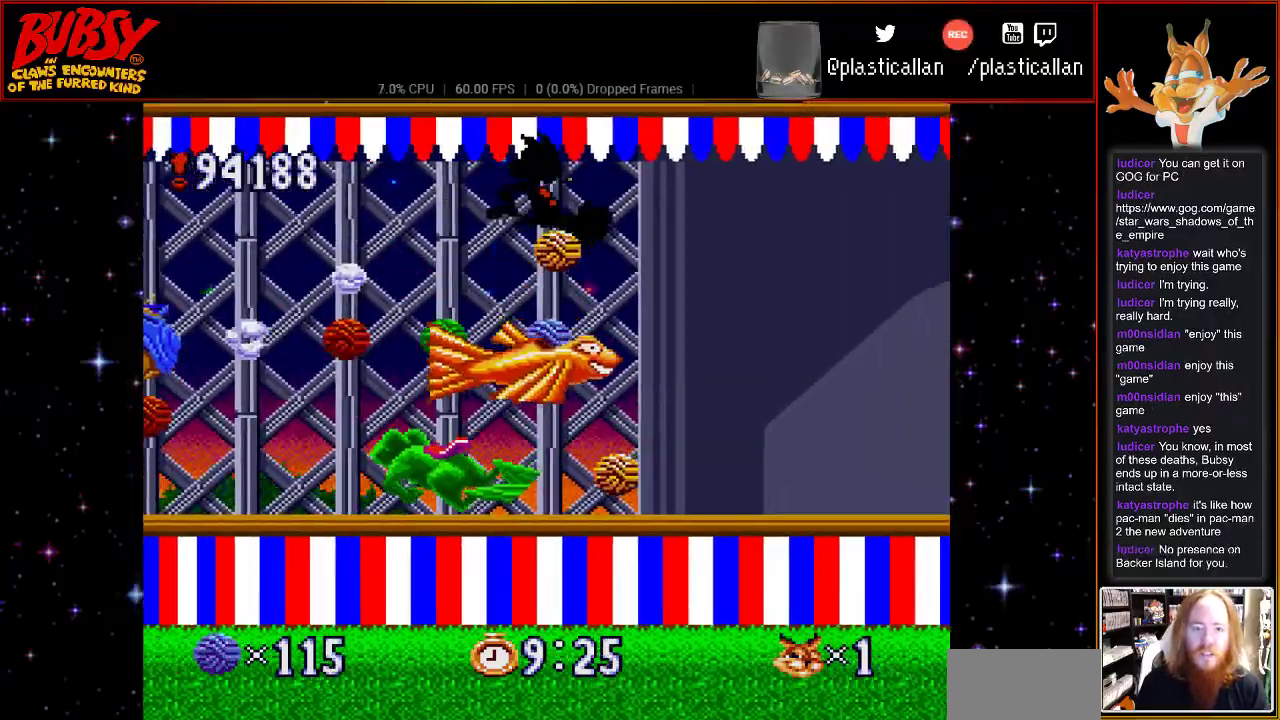
{"dt_ms": 500, "buttons": ["DPAD_UP", "DPAD_RIGHT"], "events": []}
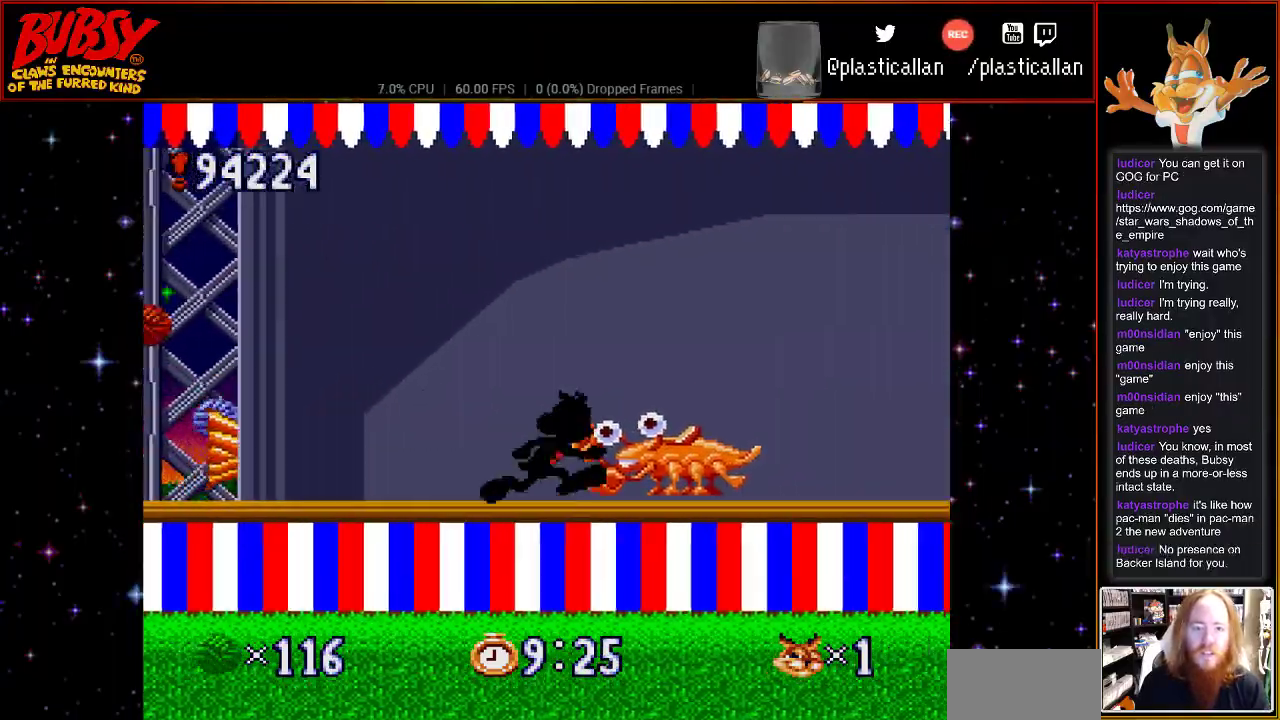
{"dt_ms": 500, "buttons": ["DPAD_UP", "DPAD_RIGHT"], "events": []}
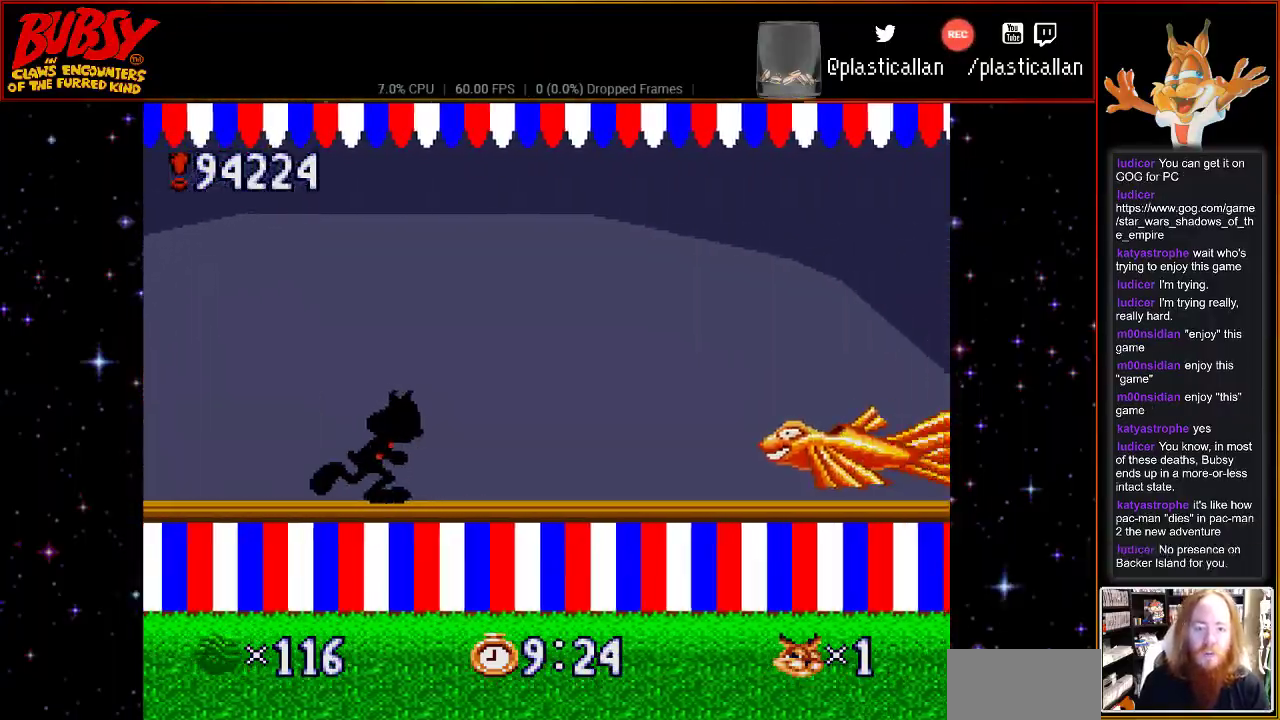
{"dt_ms": 500, "buttons": ["DPAD_UP", "DPAD_RIGHT"], "events": []}
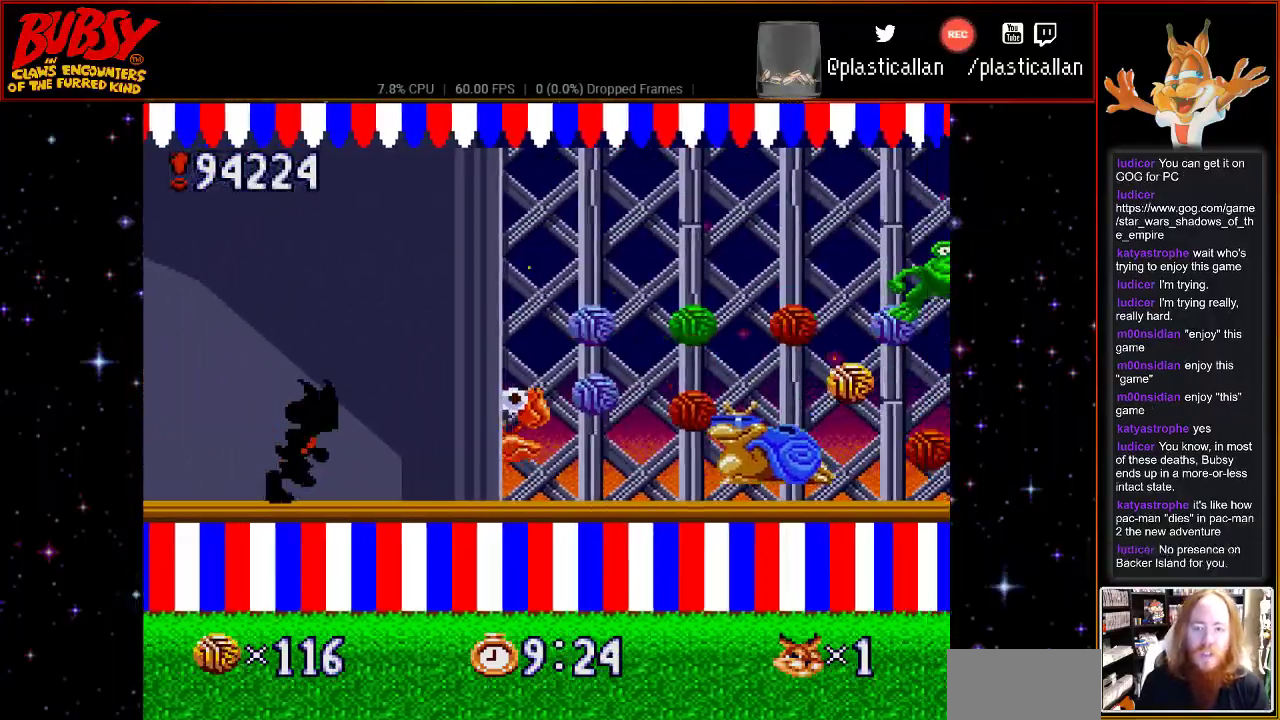
{"dt_ms": 500, "buttons": ["DPAD_UP", "DPAD_RIGHT"], "events": []}
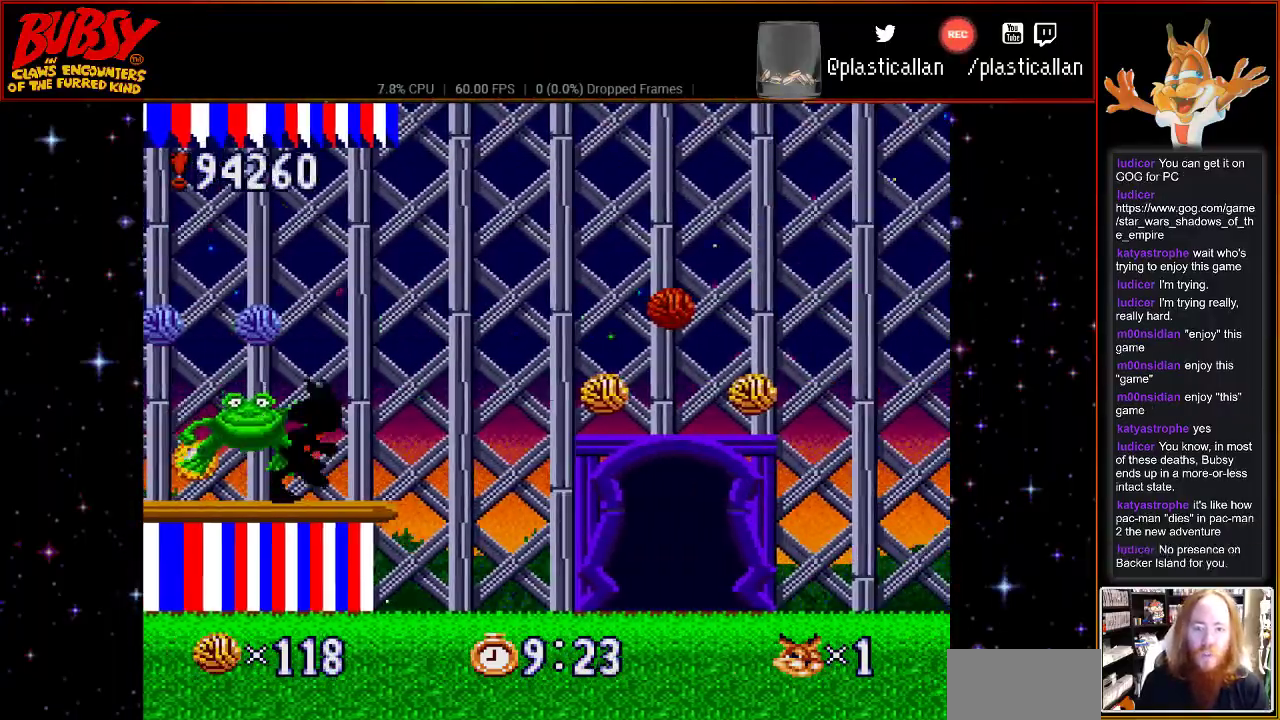
{"dt_ms": 500, "buttons": ["DPAD_UP", "DPAD_RIGHT"], "events": []}
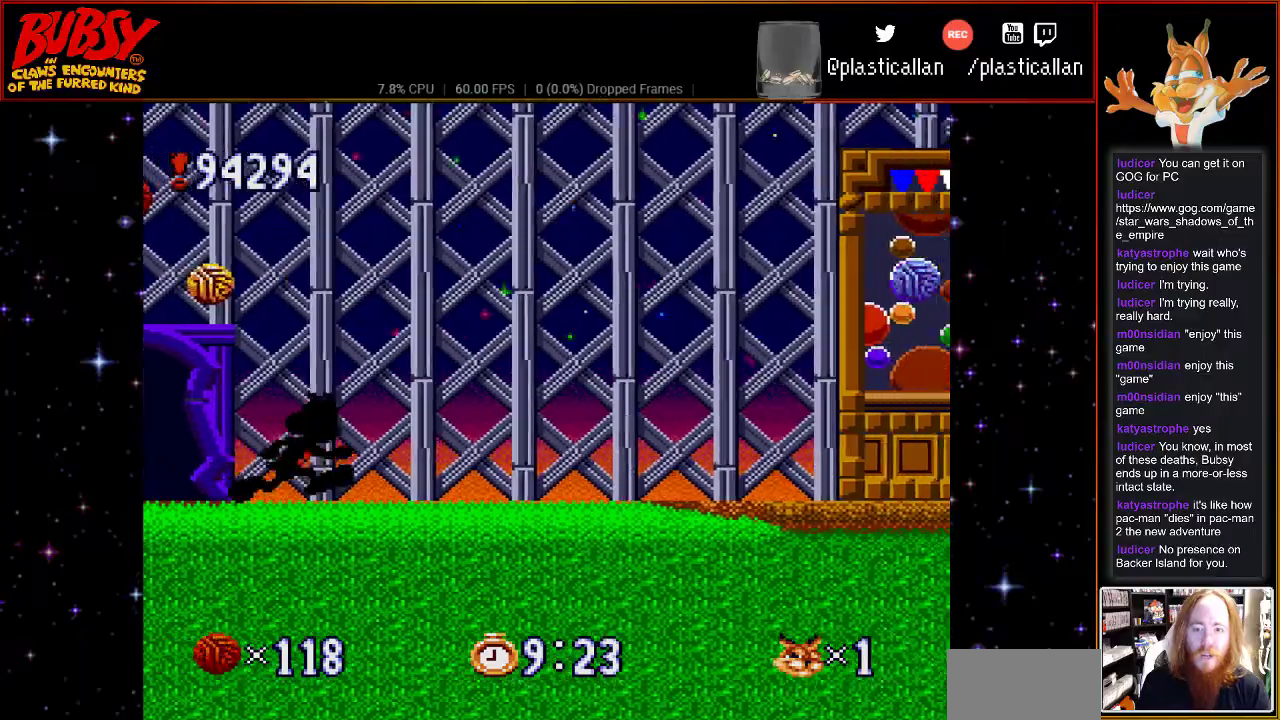
{"dt_ms": 500, "buttons": ["DPAD_LEFT"], "events": [[183, "DPAD_RIGHT", "up"], [217, "DPAD_LEFT", "down"], [217, "DPAD_UP", "up"]]}
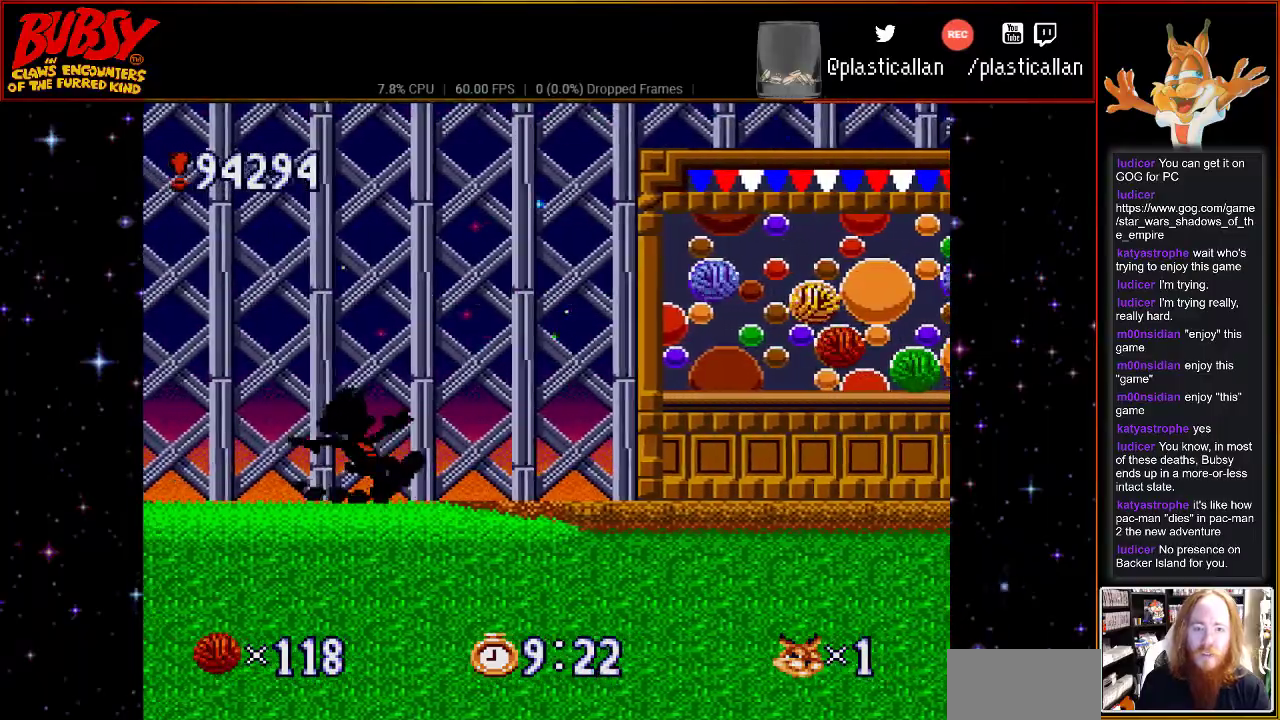
{"dt_ms": 500, "buttons": ["DPAD_LEFT"], "events": []}
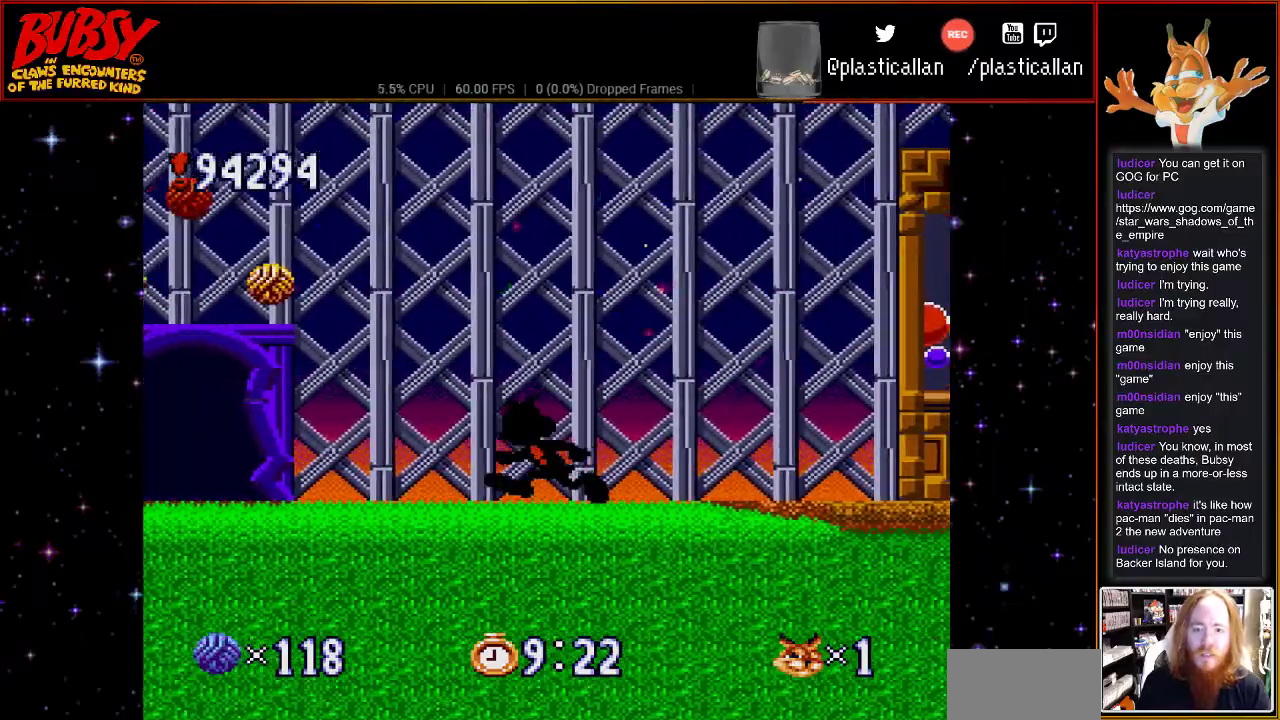
{"dt_ms": 1000, "buttons": [], "events": [[600, "DPAD_LEFT", "up"], [600, "DPAD_UP", "down"], [717, "DPAD_UP", "up"], [783, "DPAD_UP", "down"], [1000, "DPAD_UP", "up"]]}
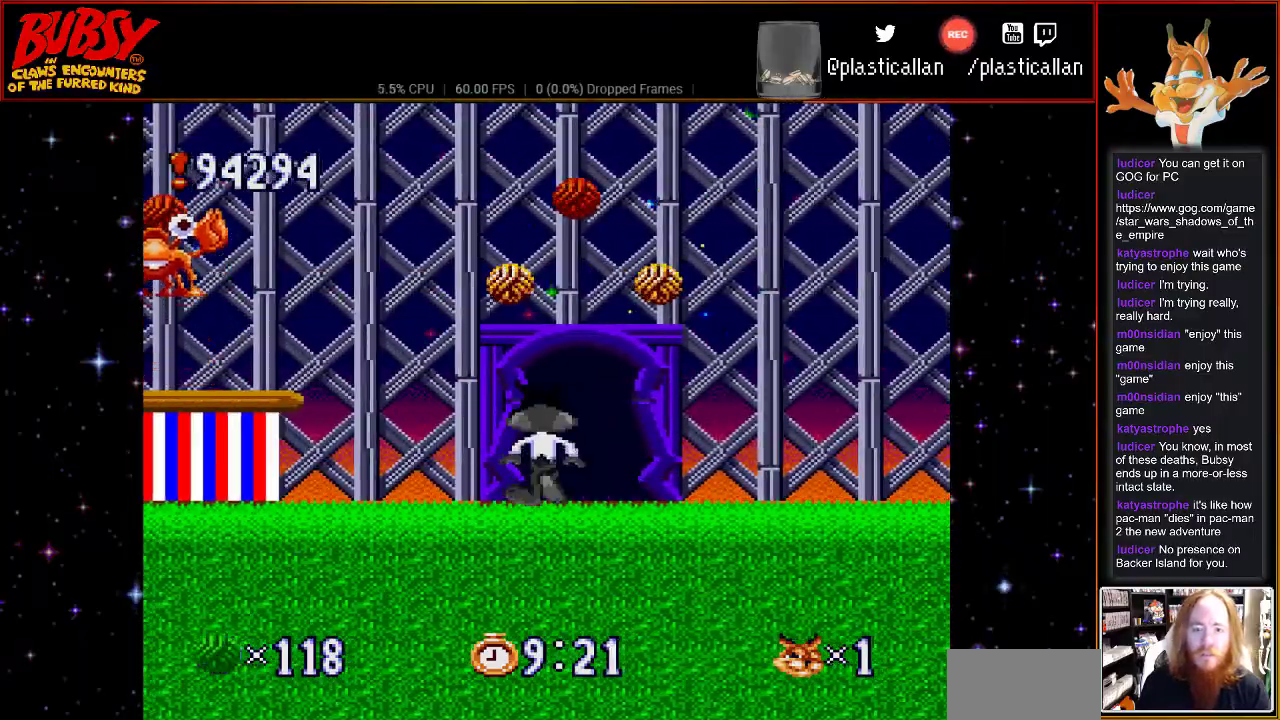
{"dt_ms": 500, "buttons": [], "events": [[67, "DPAD_UP", "down"], [83, "DPAD_RIGHT", "down"], [250, "DPAD_UP", "up"], [317, "DPAD_RIGHT", "up"]]}
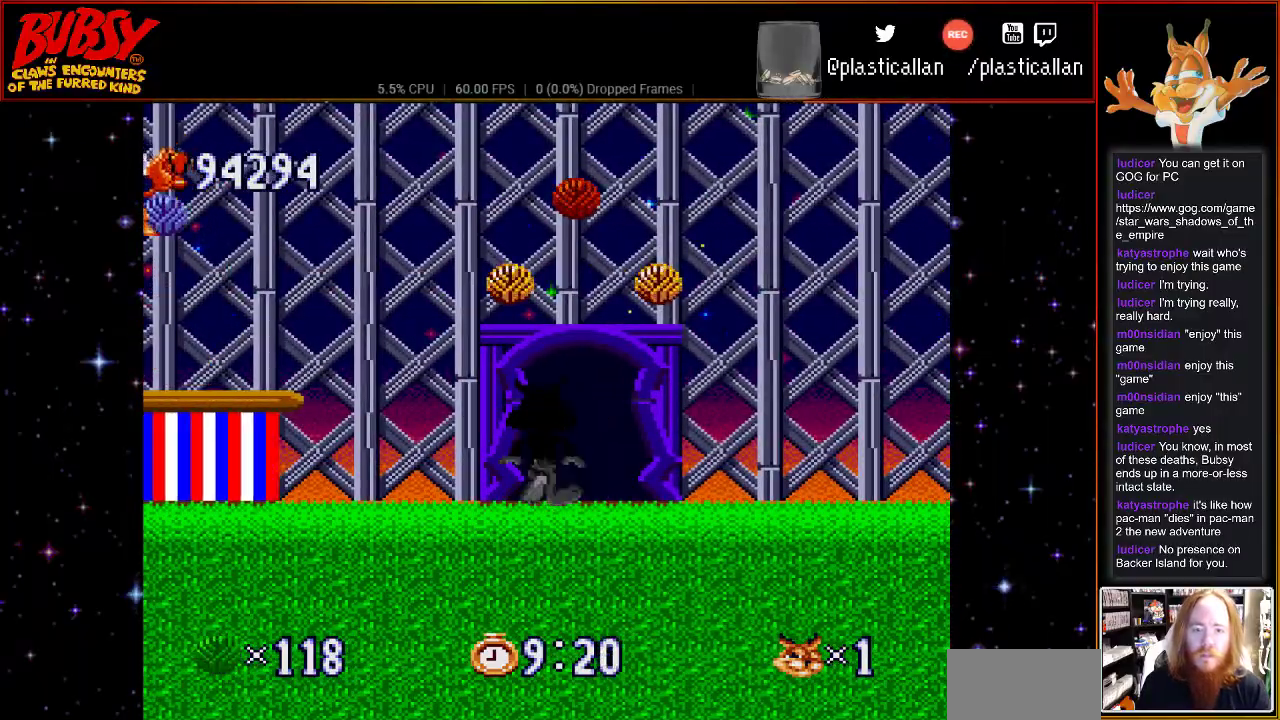
{"dt_ms": 500, "buttons": [], "events": []}
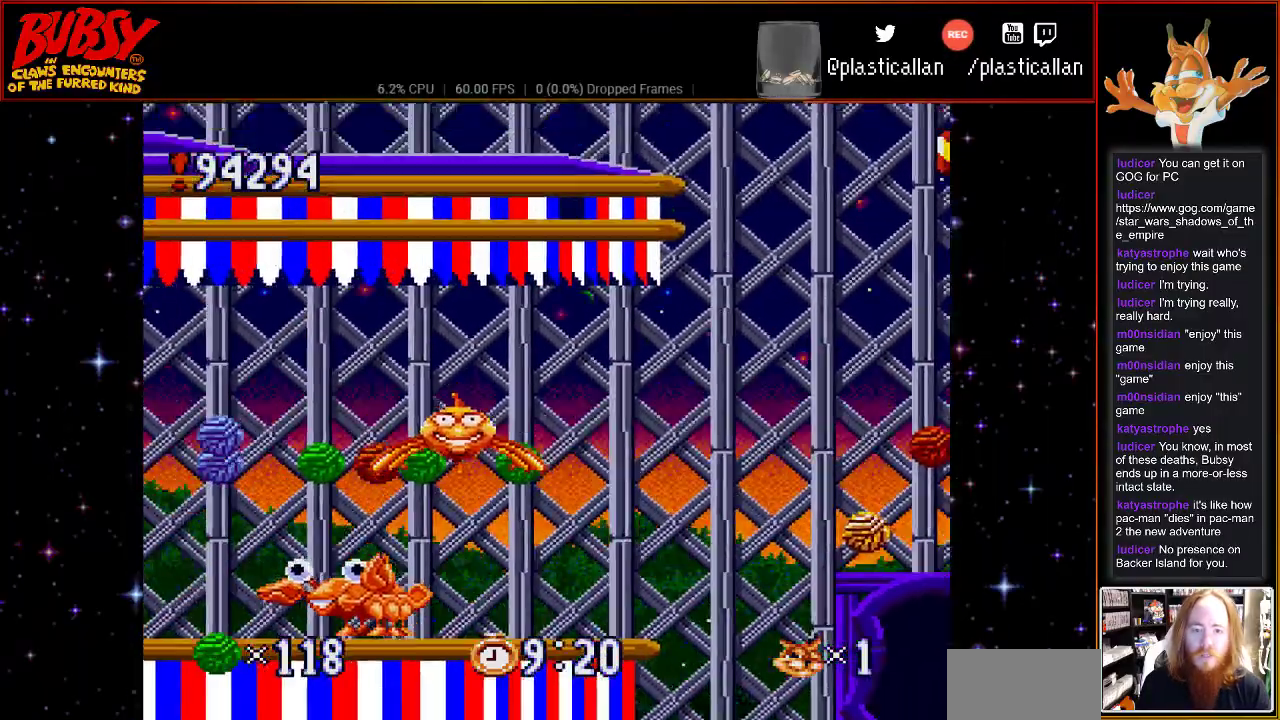
{"dt_ms": 500, "buttons": [], "events": []}
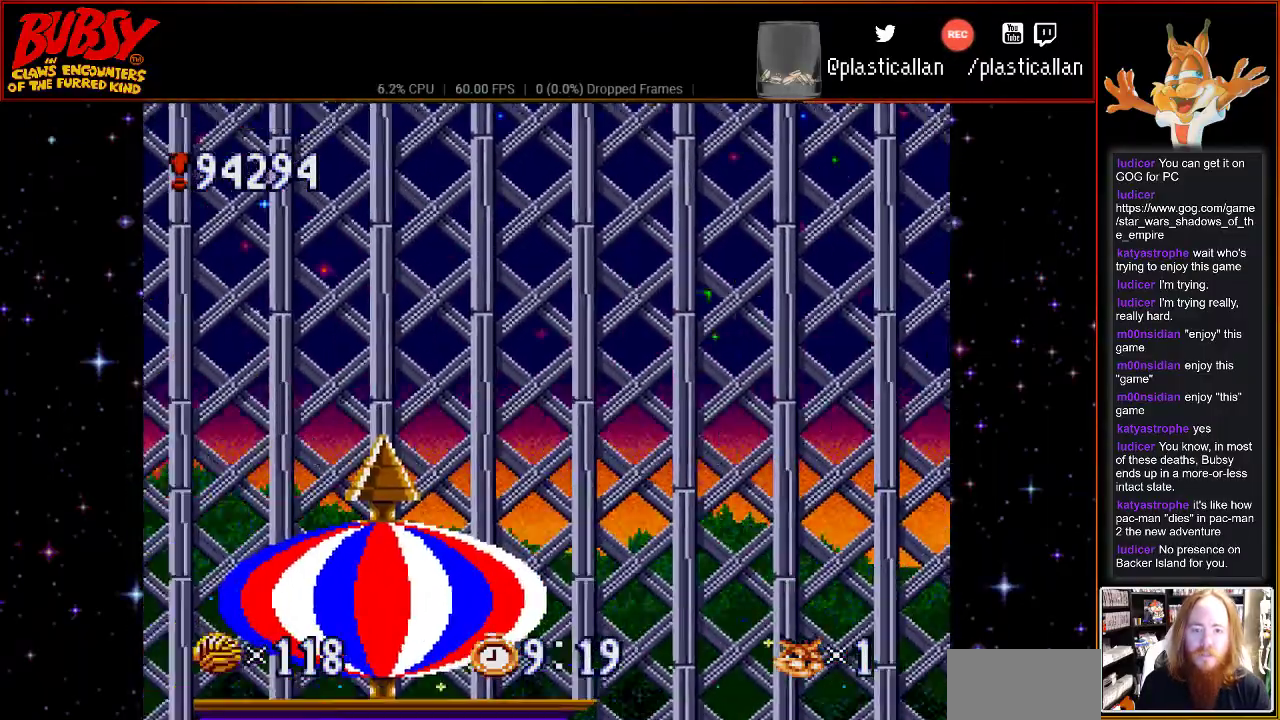
{"dt_ms": 500, "buttons": [], "events": []}
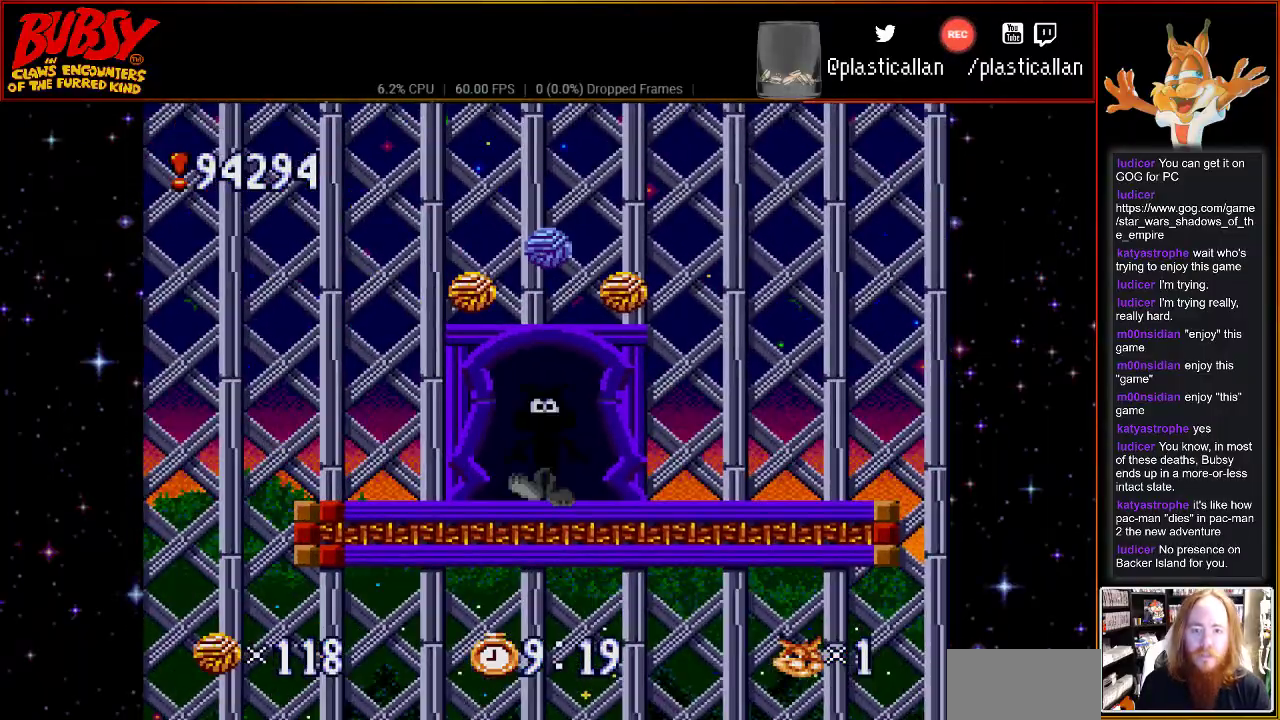
{"dt_ms": 500, "buttons": ["DPAD_RIGHT"], "events": [[317, "DPAD_RIGHT", "down"]]}
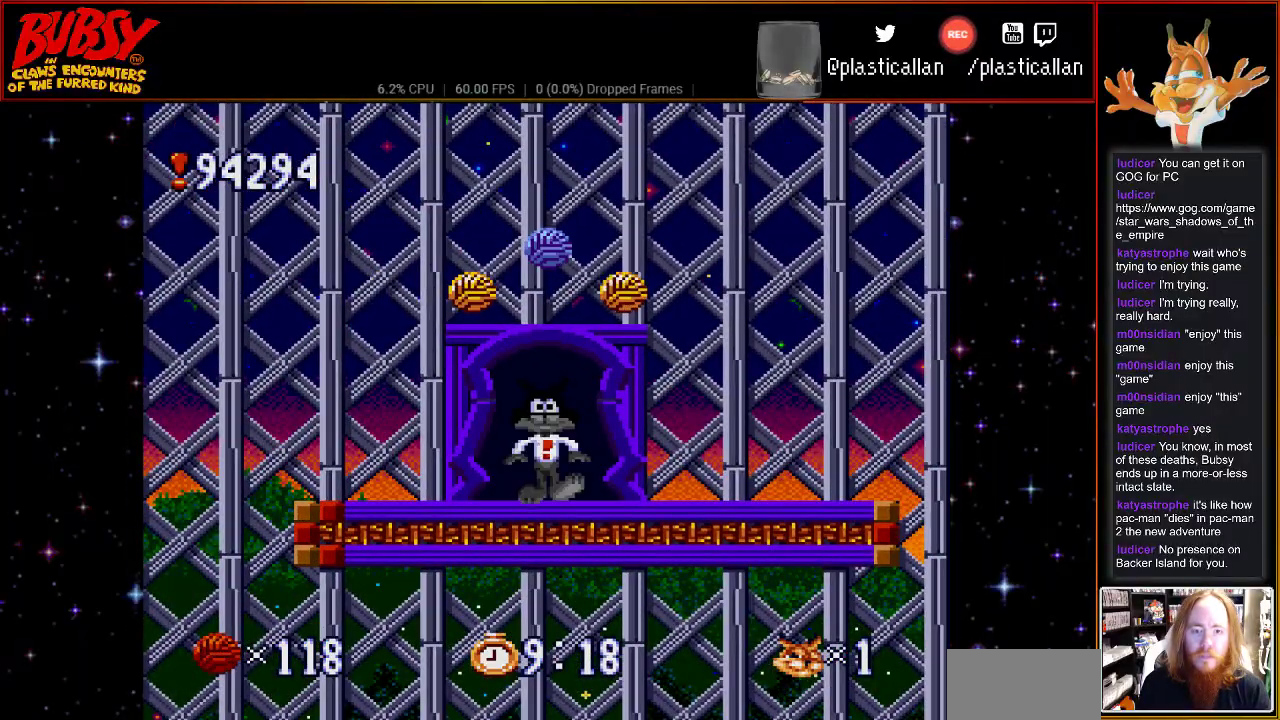
{"dt_ms": 500, "buttons": ["DPAD_LEFT"], "events": [[317, "B", "down"], [317, "DPAD_RIGHT", "up"], [467, "B", "up"], [467, "DPAD_LEFT", "down"]]}
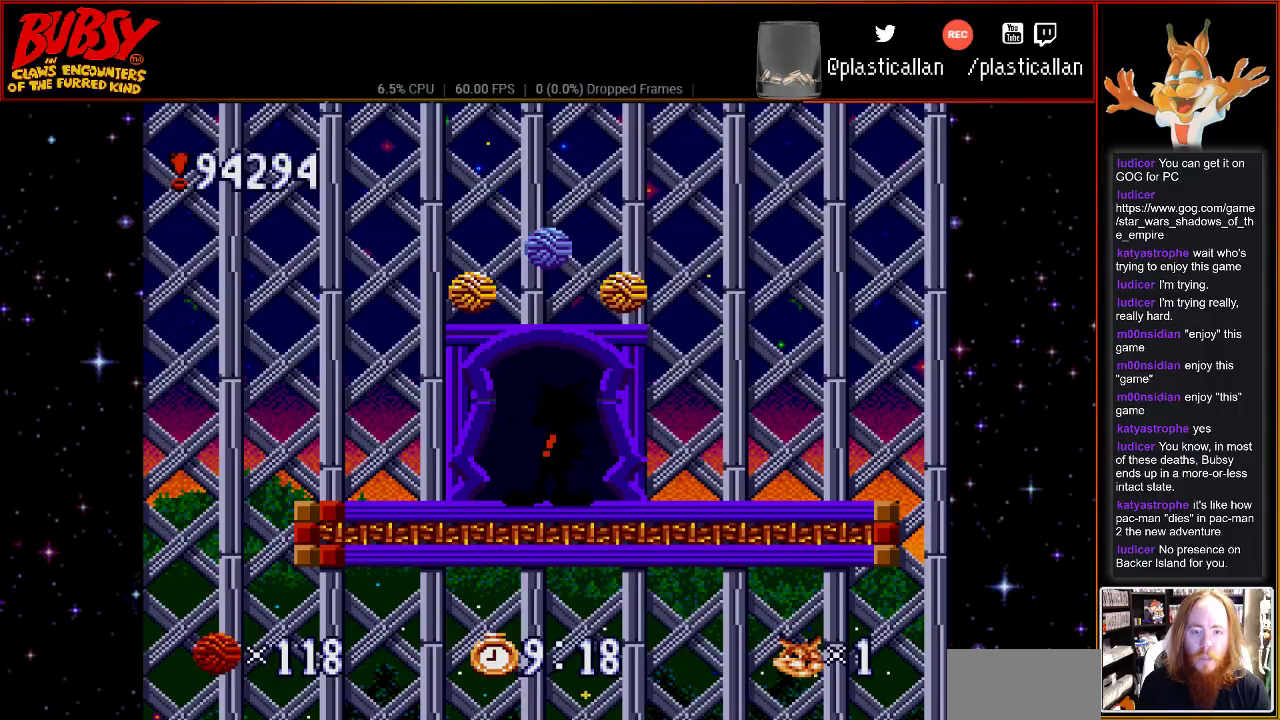
{"dt_ms": 500, "buttons": ["DPAD_RIGHT"], "events": [[250, "B", "down"], [317, "DPAD_LEFT", "up"], [367, "DPAD_RIGHT", "down"], [400, "B", "up"]]}
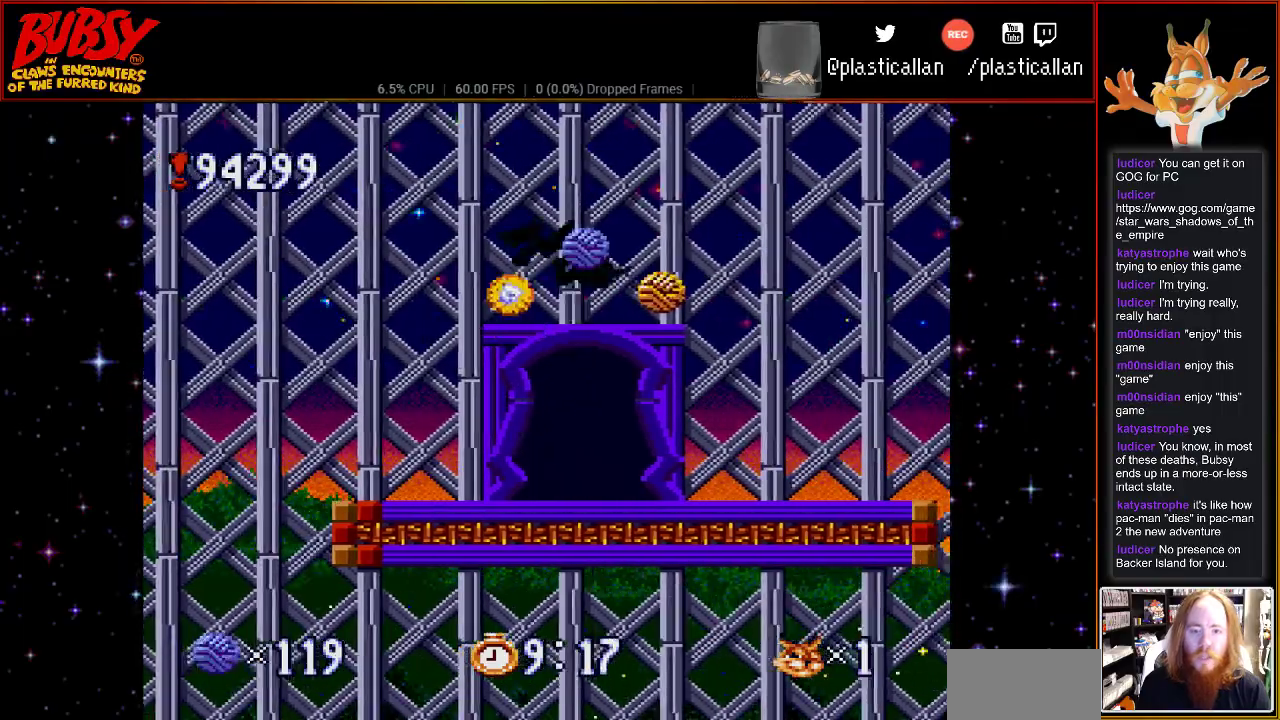
{"dt_ms": 500, "buttons": ["DPAD_RIGHT"], "events": []}
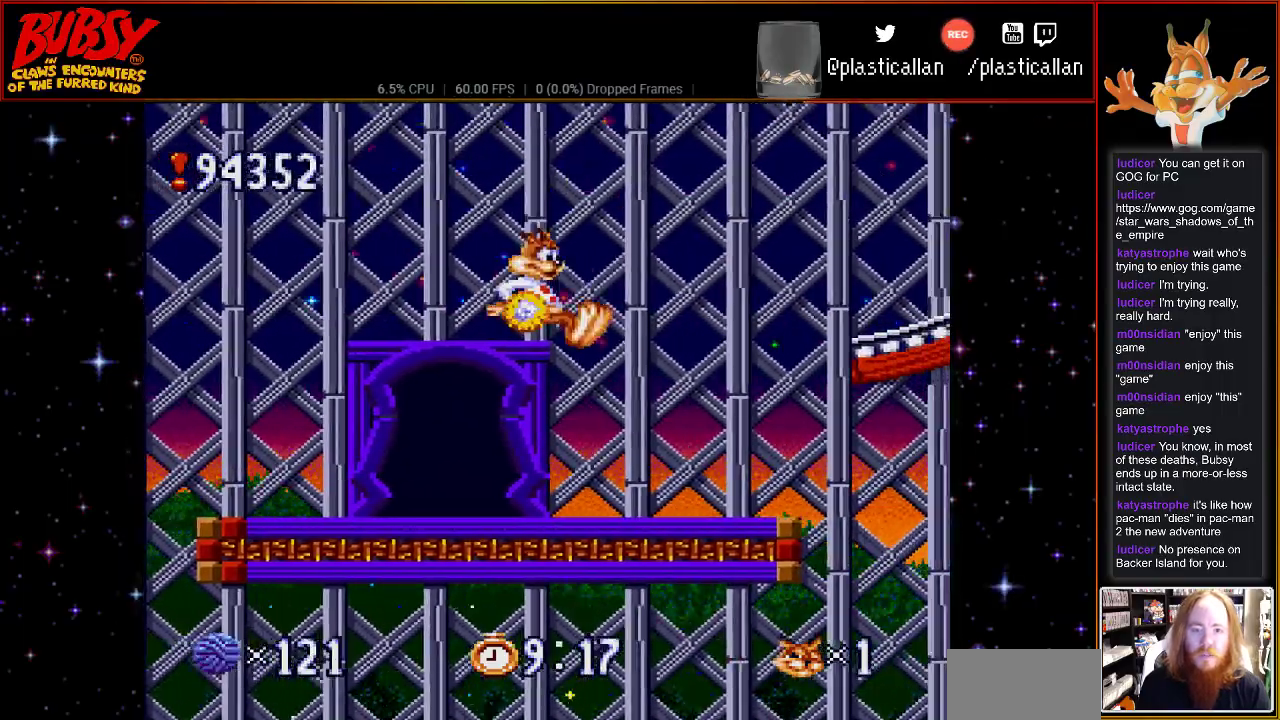
{"dt_ms": 500, "buttons": ["DPAD_RIGHT"], "events": []}
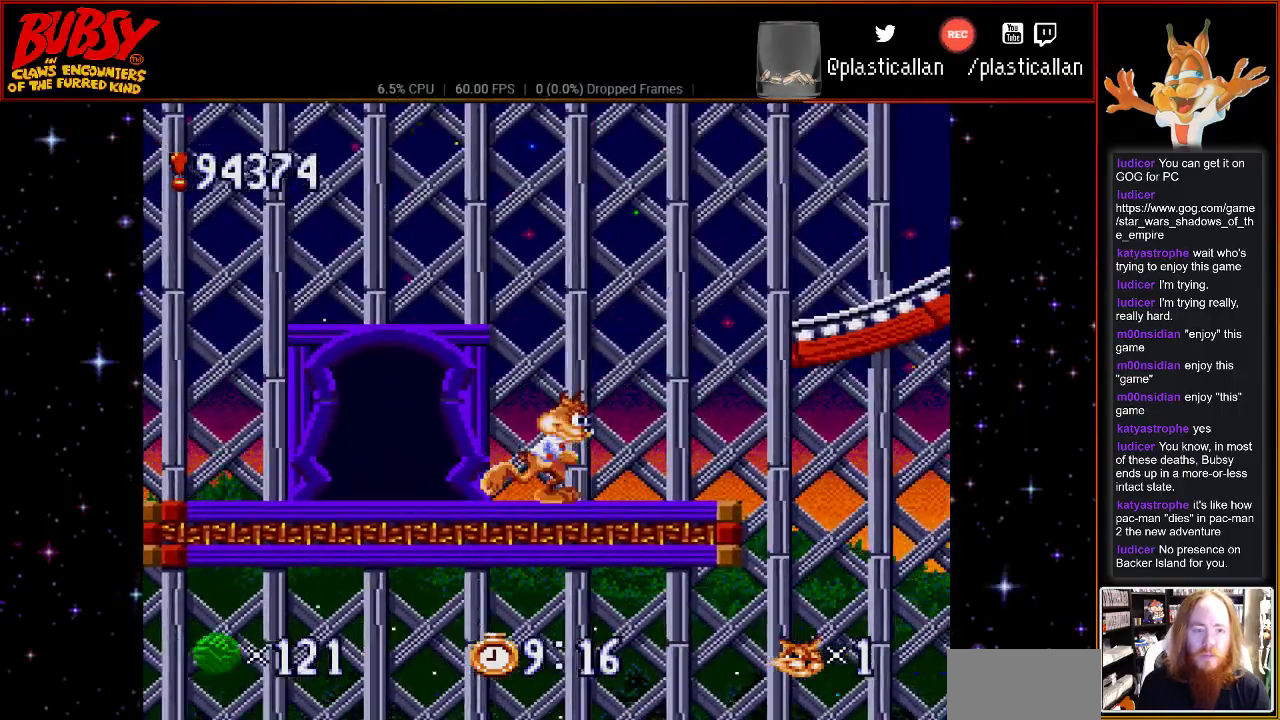
{"dt_ms": 500, "buttons": ["B", "DPAD_RIGHT"], "events": [[283, "B", "down"]]}
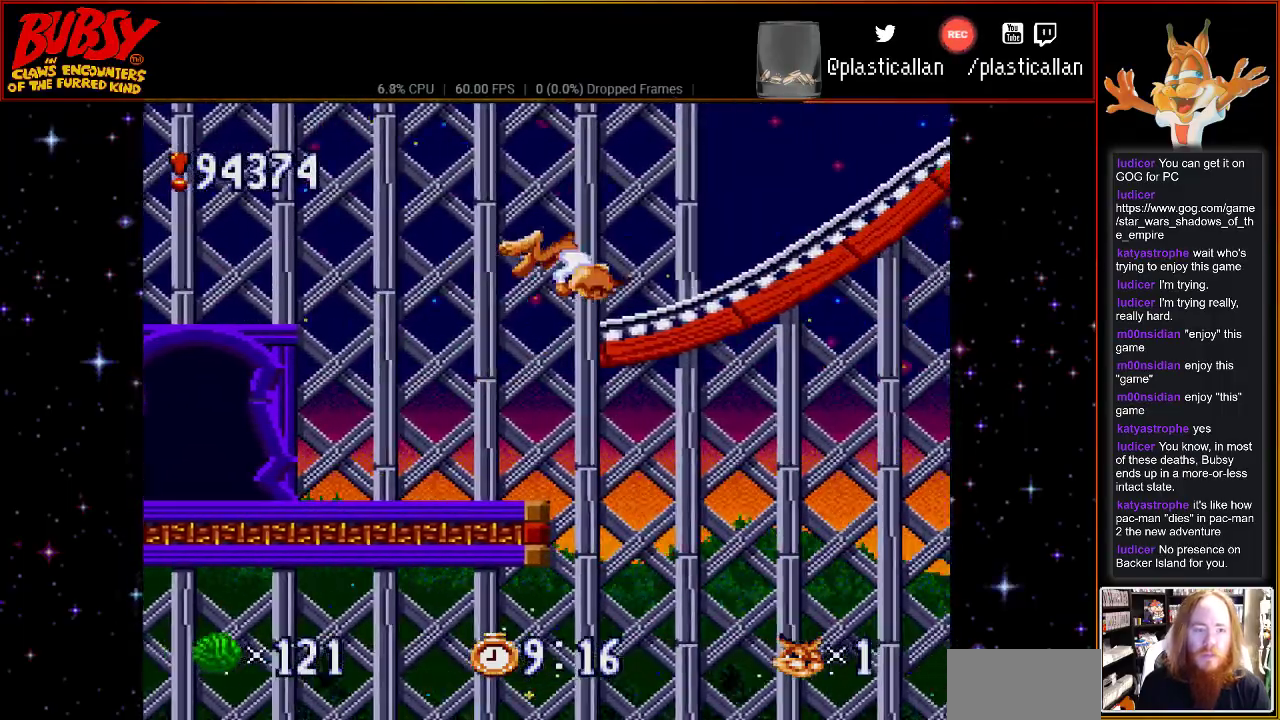
{"dt_ms": 500, "buttons": ["DPAD_RIGHT"], "events": [[317, "B", "up"]]}
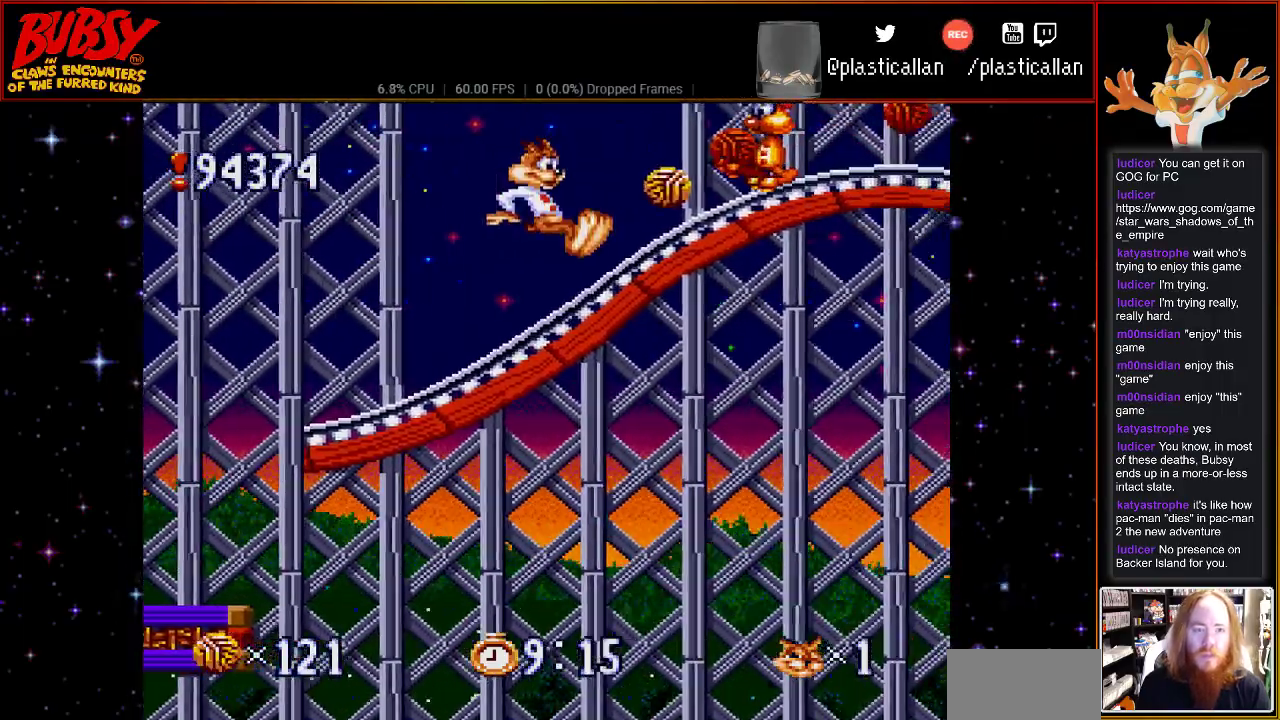
{"dt_ms": 500, "buttons": ["B", "DPAD_LEFT"], "events": [[283, "DPAD_LEFT", "down"], [283, "DPAD_RIGHT", "up"], [317, "B", "down"]]}
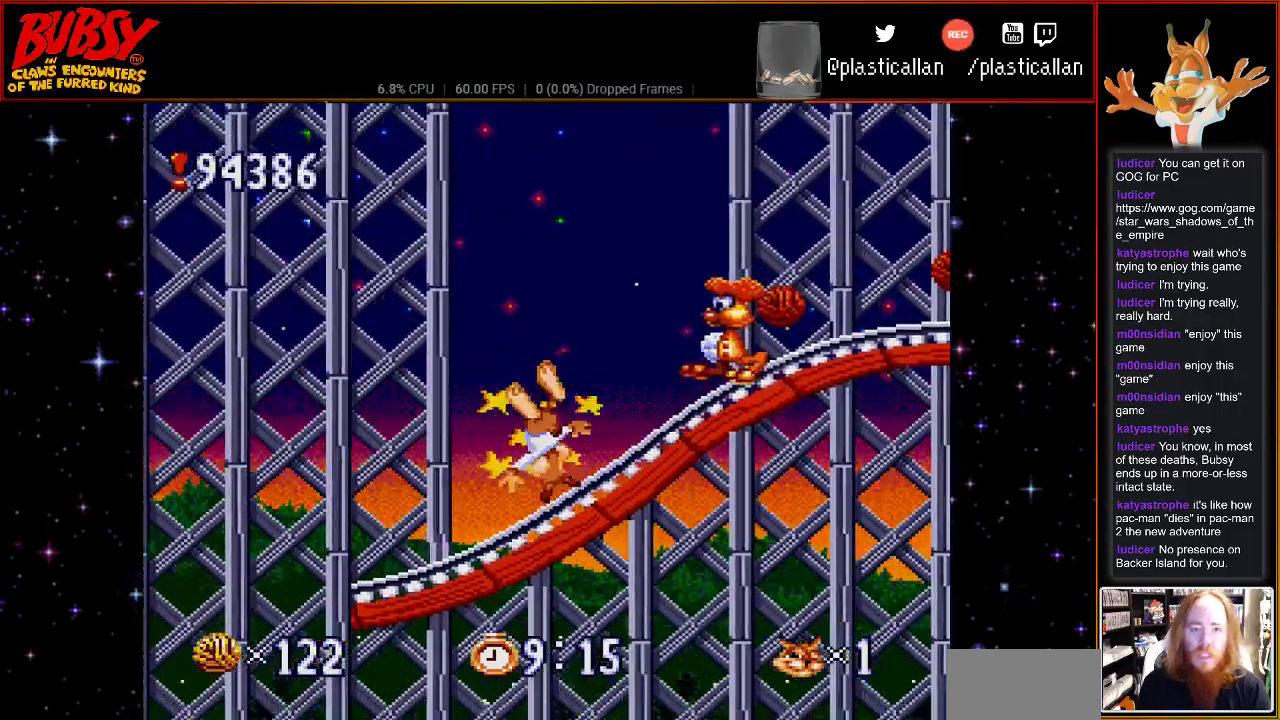
{"dt_ms": 500, "buttons": ["B", "DPAD_RIGHT"]}
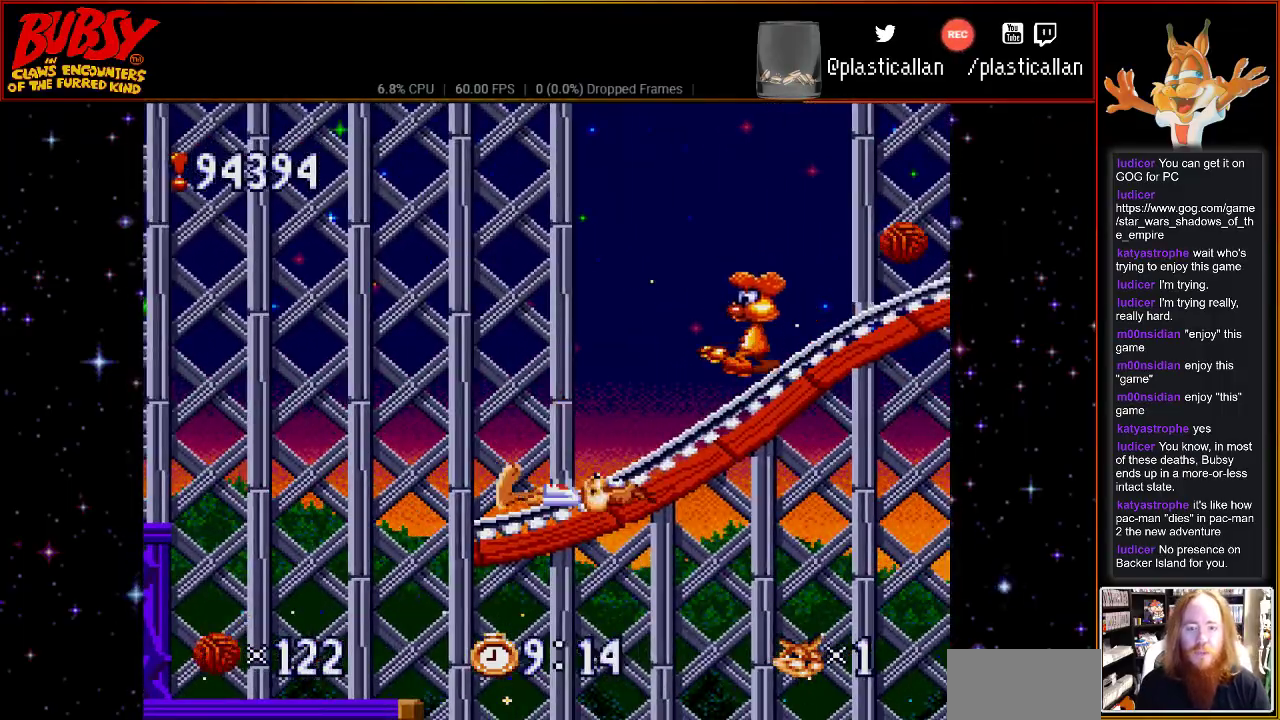
{"dt_ms": 500, "buttons": ["DPAD_LEFT"], "events": [[117, "B", "up"], [117, "DPAD_RIGHT", "up"], [217, "DPAD_LEFT", "down"], [250, "B", "down"], [333, "DPAD_UP", "down"], [400, "B", "up"], [400, "DPAD_UP", "up"]]}
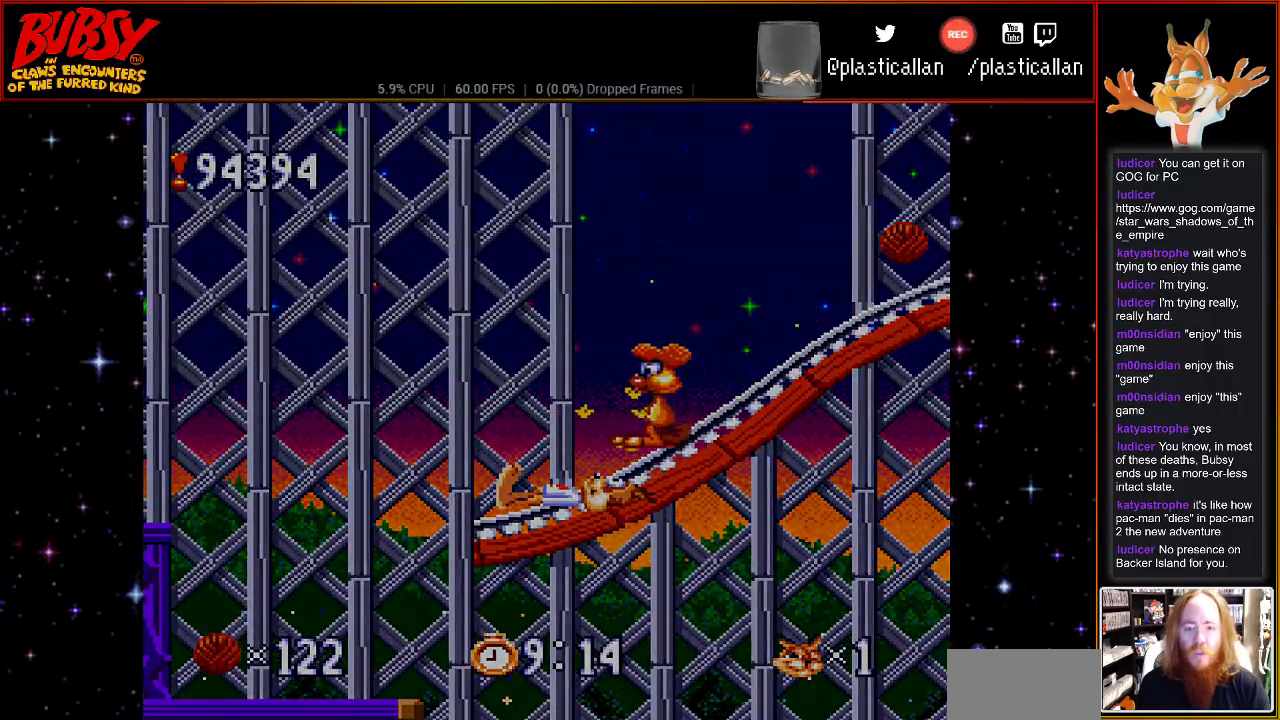
{"dt_ms": 500, "buttons": [], "events": [[183, "DPAD_LEFT", "up"]]}